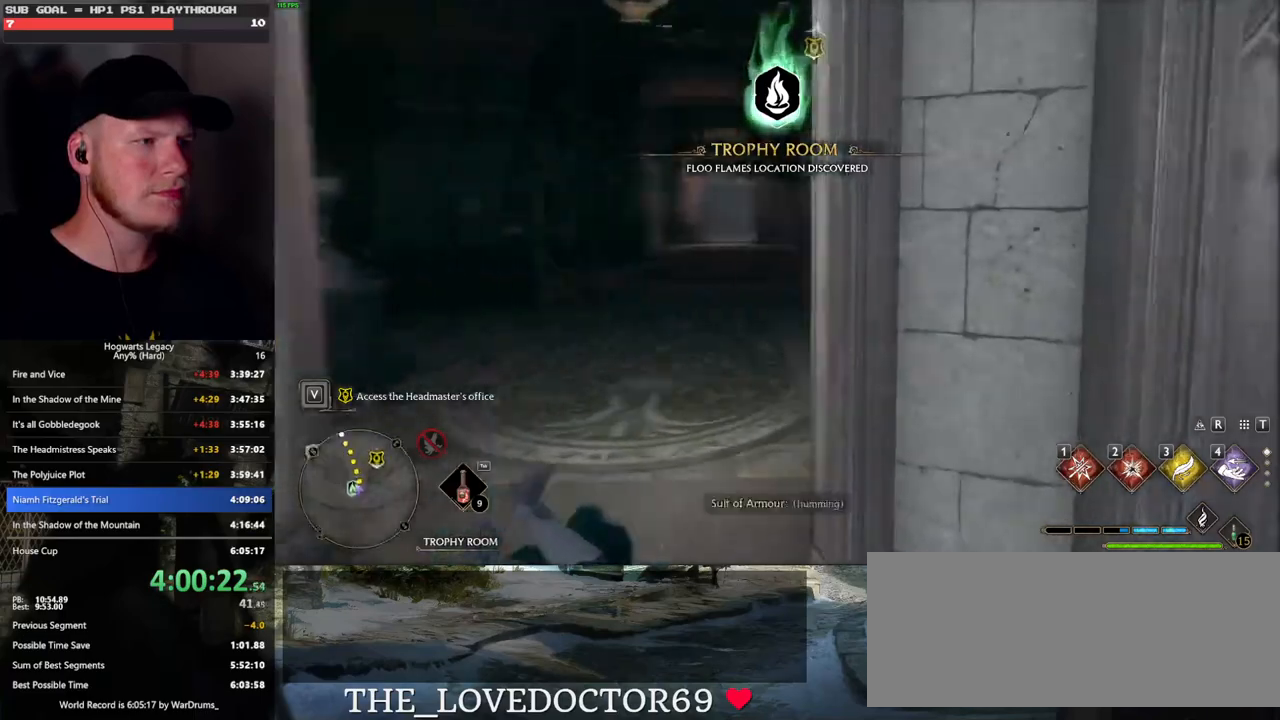
Gameplay with keyboard and mouse; each line is a JSON object with the keys and mouse buttons held at the frame after it. "events" lists presses ("down") and releases ("up") of ".", "/", "0", "1", "2", "3", "4", "5", "6", "7", "8", "9", "a", "alt_l", "alt_r", "b", "backslash", "backspace", "c", "caps_lock", "comma", "ctrl_l", "ctrl_r", "d", "e", "equals", "escape", "f", "f1", "f10", "f11", "f12", "f2", "f3", "f4", "f5", "f6", "f7", "f8", "f9", "g", "h", "i", "j", "k", "l", "lbracket", "m", "minus", "n", "o", "p", "q", "quote", "r", "rbracket", "return", "s", "semicolon", "shift_l", "shift_r", "space", "super", "t", "tab", "tilde", "u", "v", "w", "x", "y", "z", "mouse_left", "mouse_wheel", "mouse_right", "mouse_mb4" and "mouse_mb5" between this image and that frame as [ms after this image, input, new state], when the widget could be followed in between. "mouse_left", "mouse_wheel", "mouse_right", "mouse_mb4", "mouse_mb5" = the "left", "wheel", "right", "mb4", "mb5" buttons of the "mouse" list. No other keys are recorded. "wheel" means that the mouse wheel is clicked or scrolled. Mouse movement is not recorded.
{"keys": ["w"], "mouse": [], "events": []}
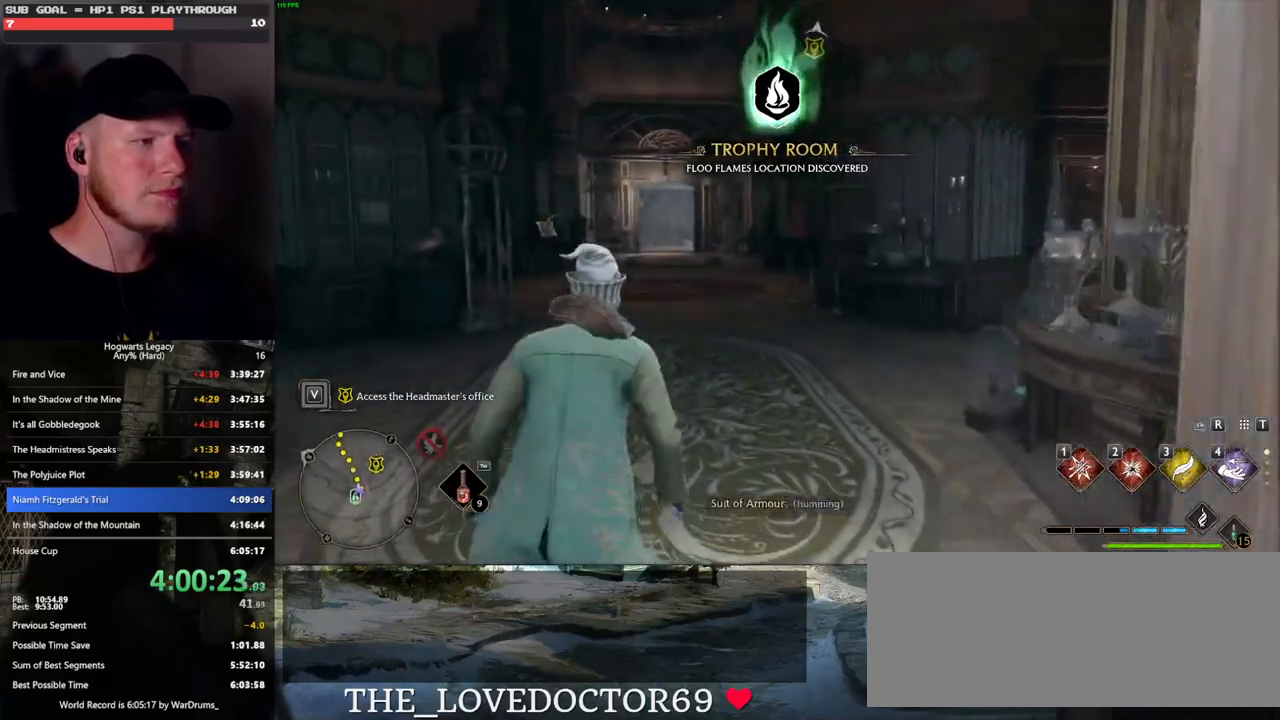
{"keys": ["w"], "mouse": [], "events": []}
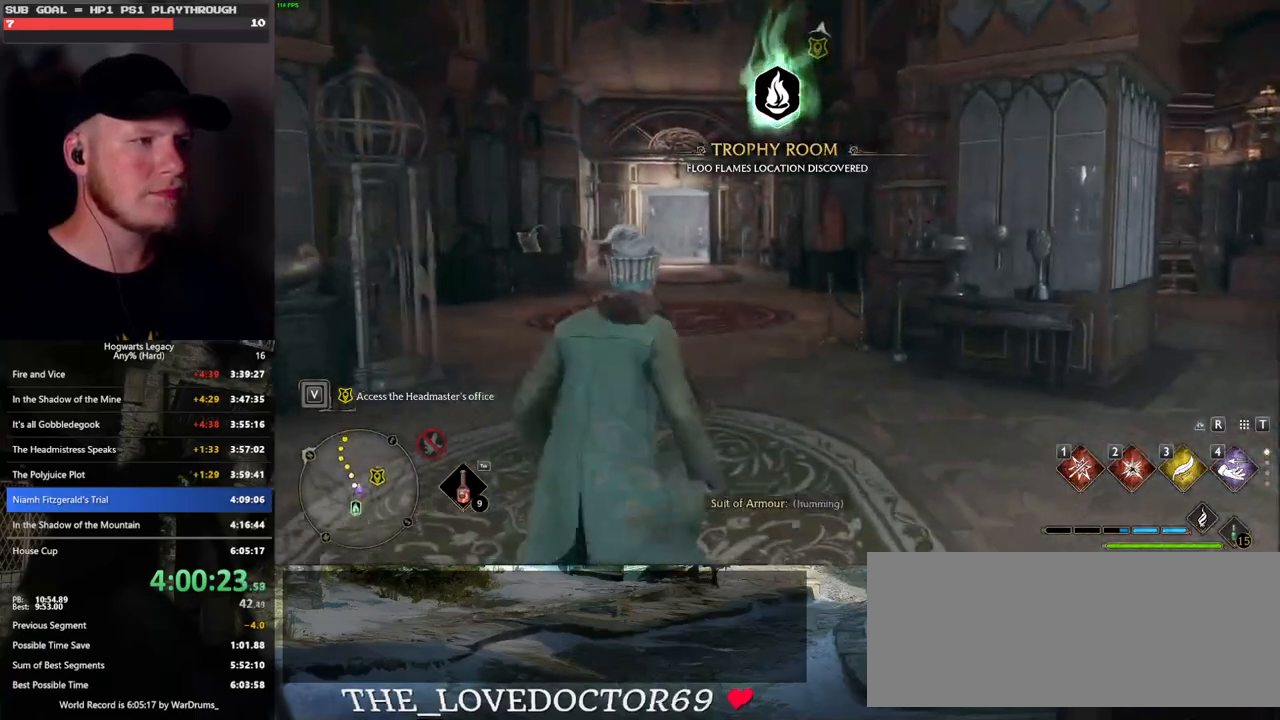
{"keys": ["w"], "mouse": [], "events": []}
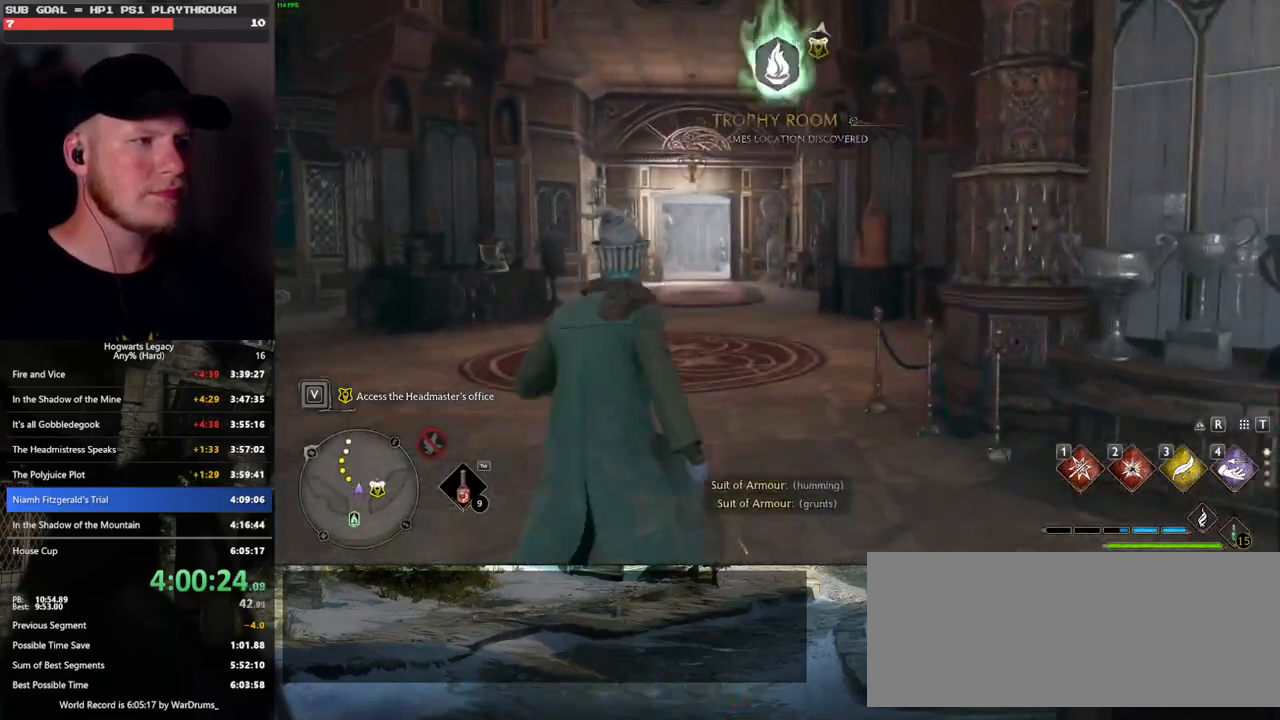
{"keys": ["w"], "mouse": [], "events": []}
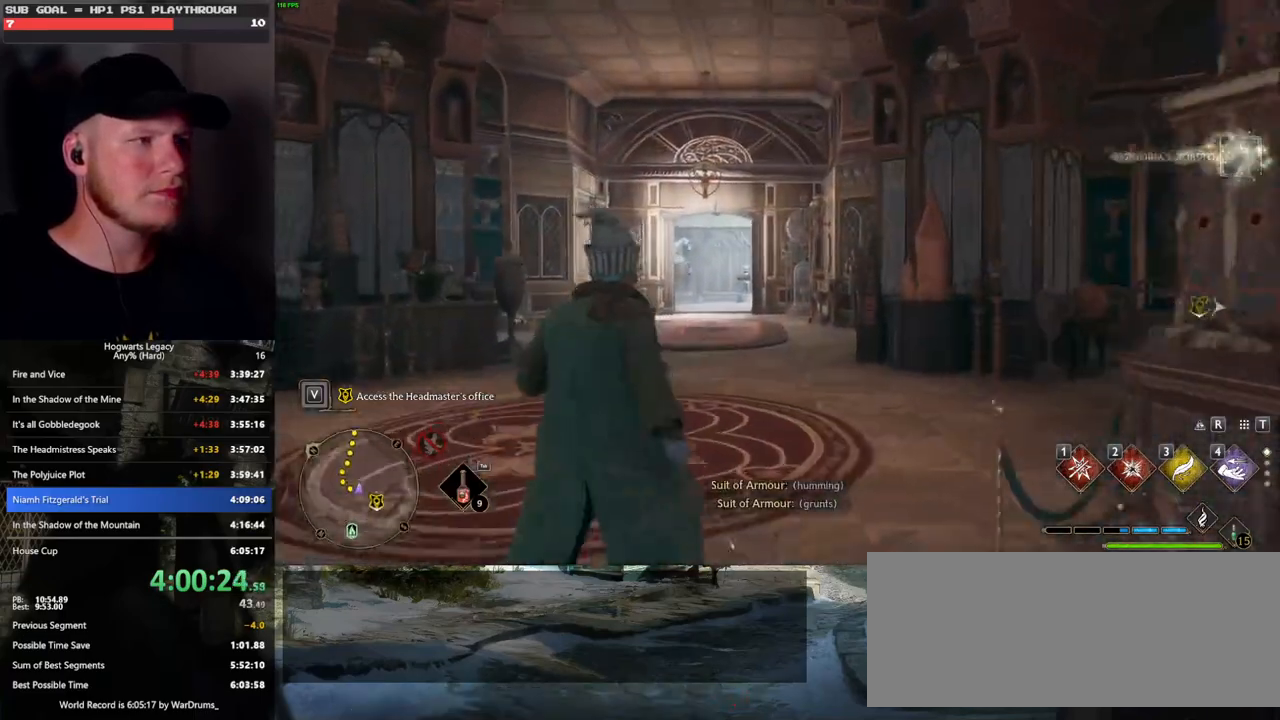
{"keys": ["w"], "mouse": [], "events": []}
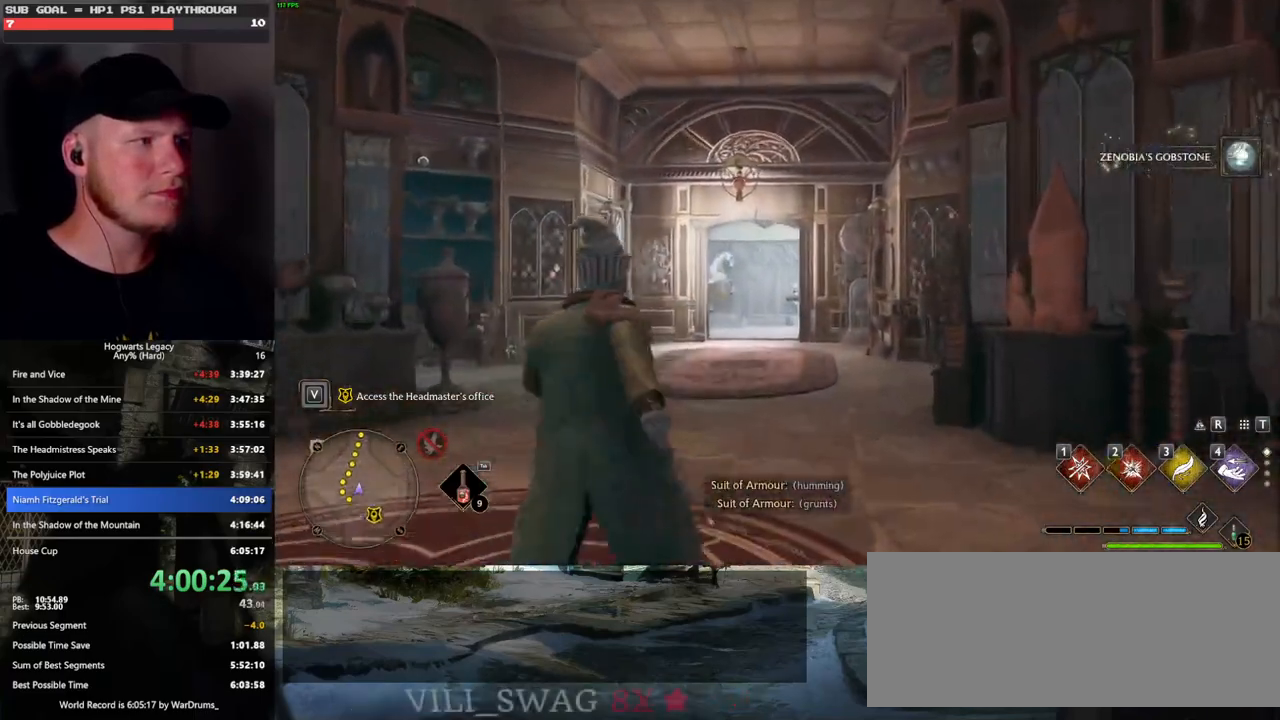
{"keys": ["4", "w"], "mouse": [], "events": [[416, "4", "down"]]}
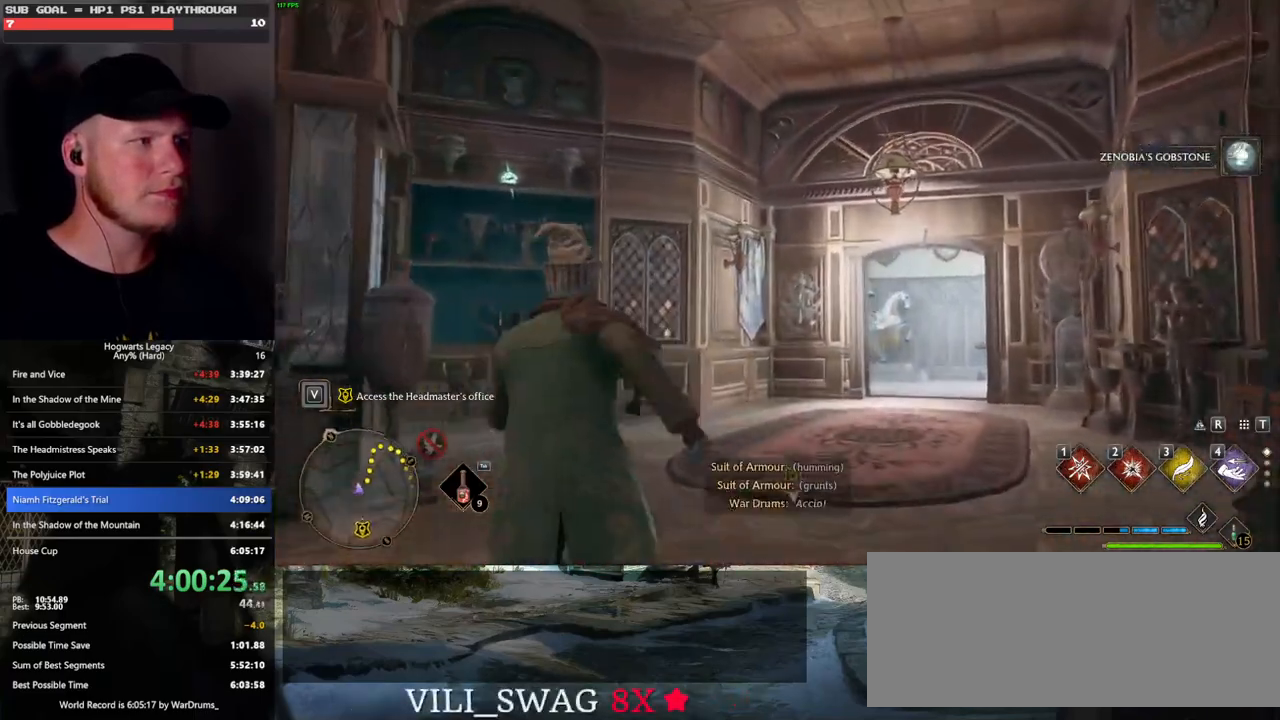
{"keys": ["w"], "mouse": [], "events": [[100, "4", "up"]]}
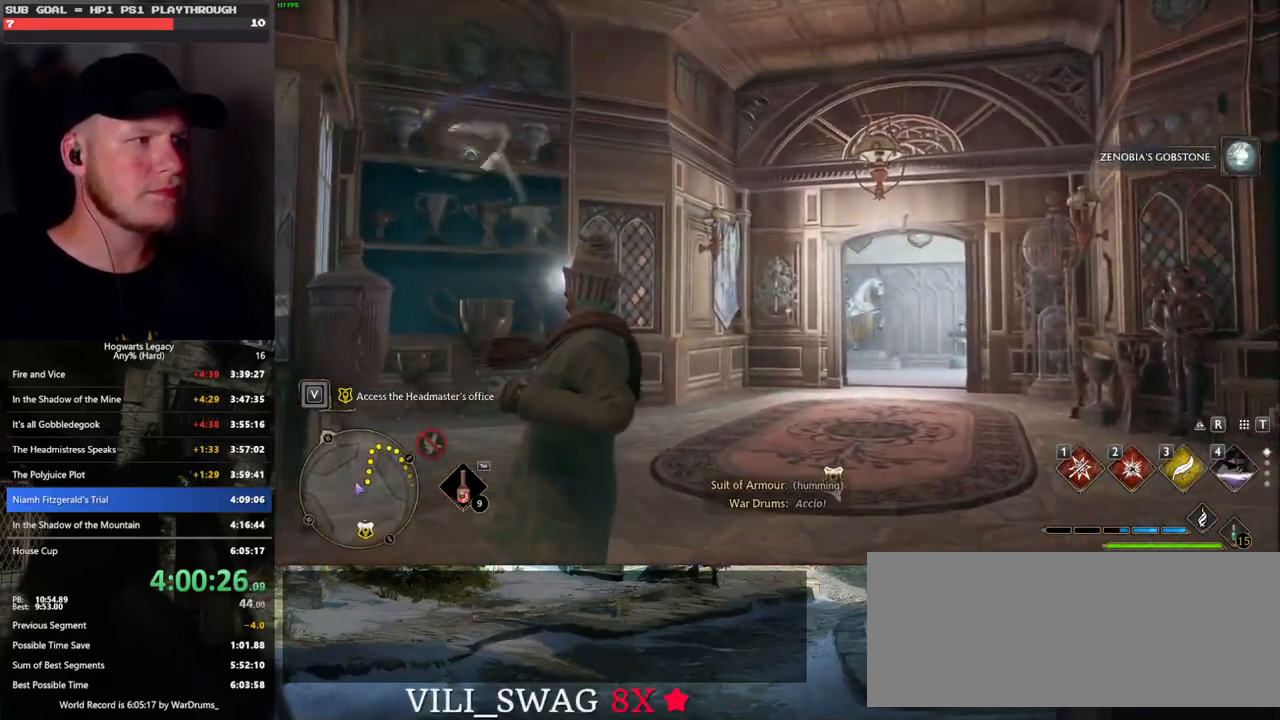
{"keys": ["w"], "mouse": [], "events": [[416, "space", "down"], [483, "space", "up"]]}
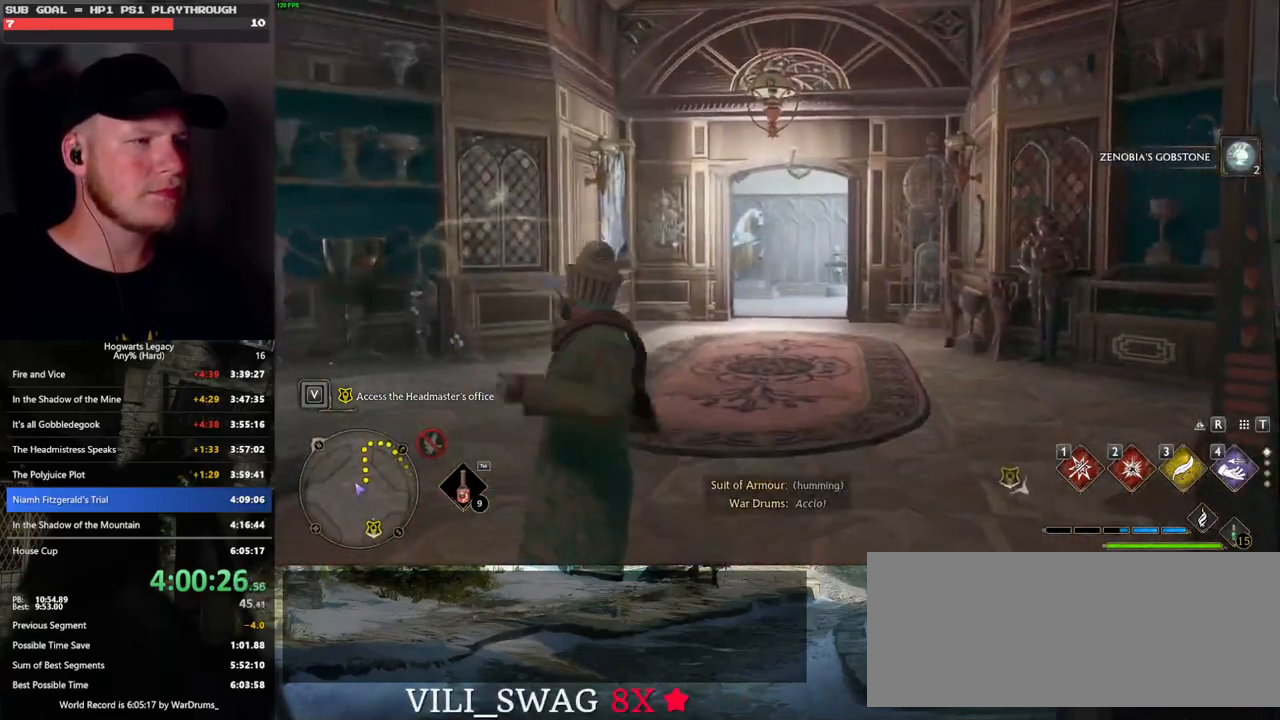
{"keys": ["w"], "mouse": [], "events": [[83, "space", "down"], [150, "space", "up"]]}
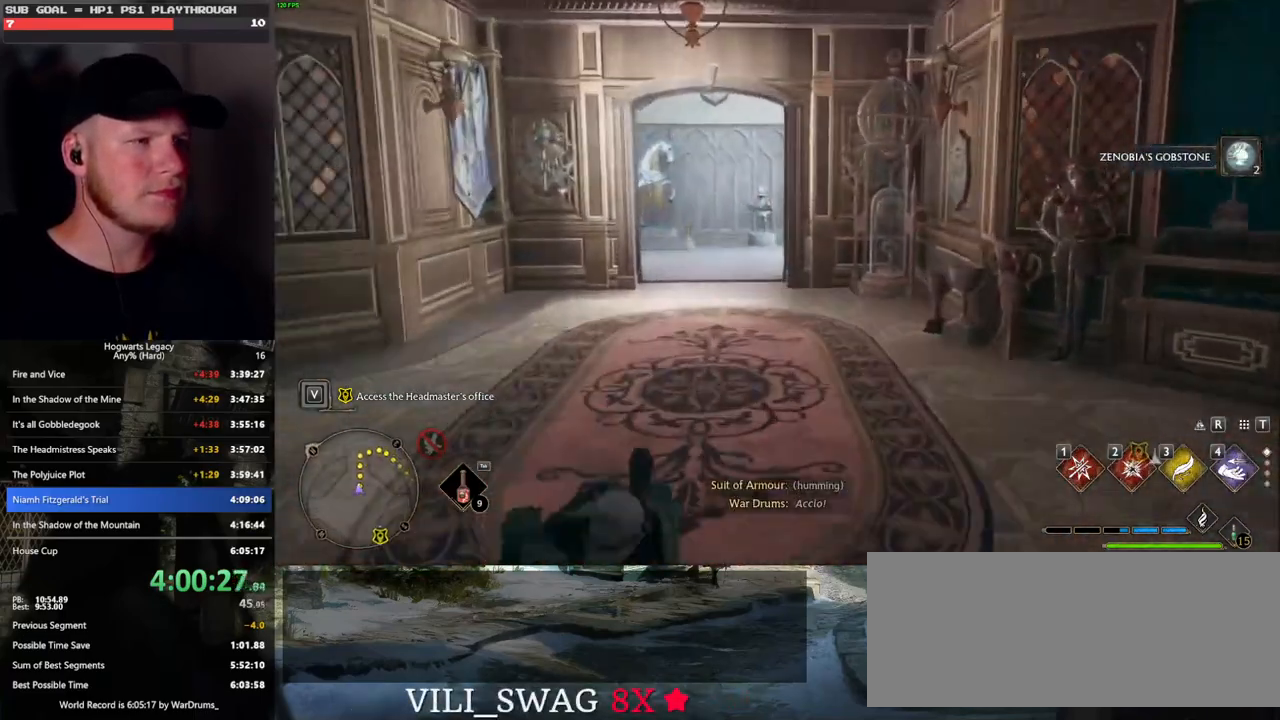
{"keys": ["w"], "mouse": [], "events": []}
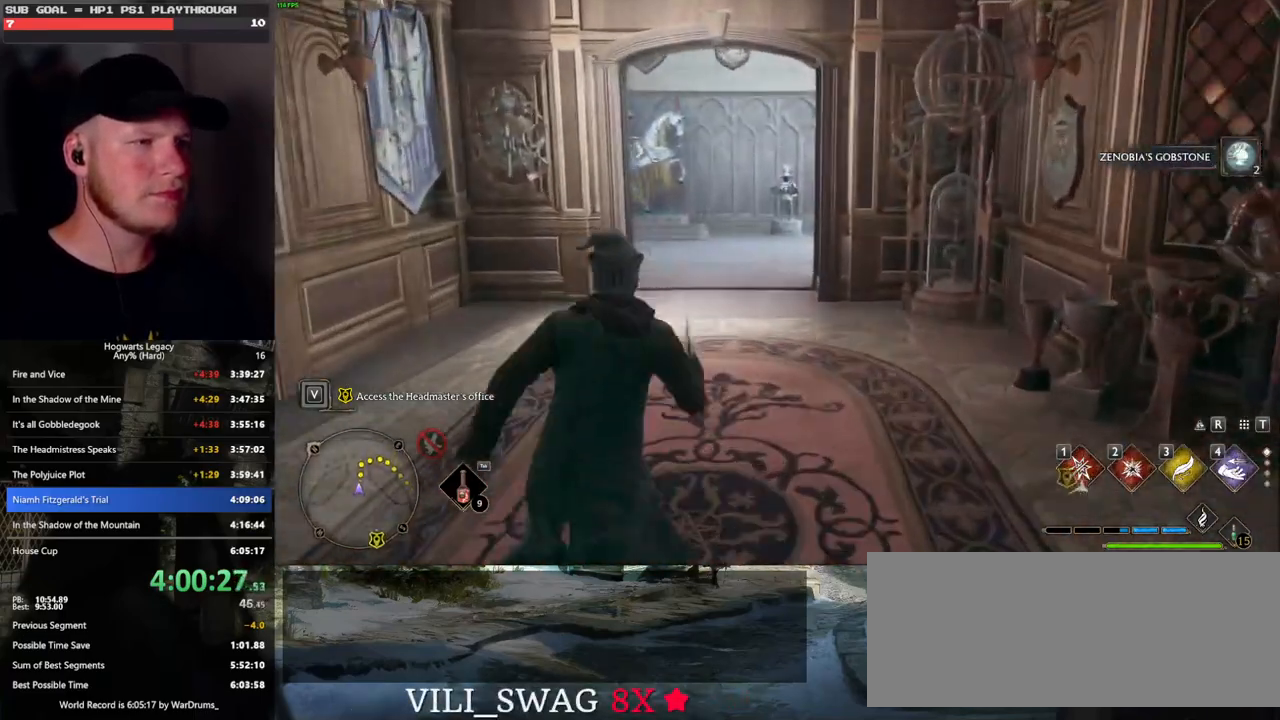
{"keys": ["w"], "mouse": [], "events": []}
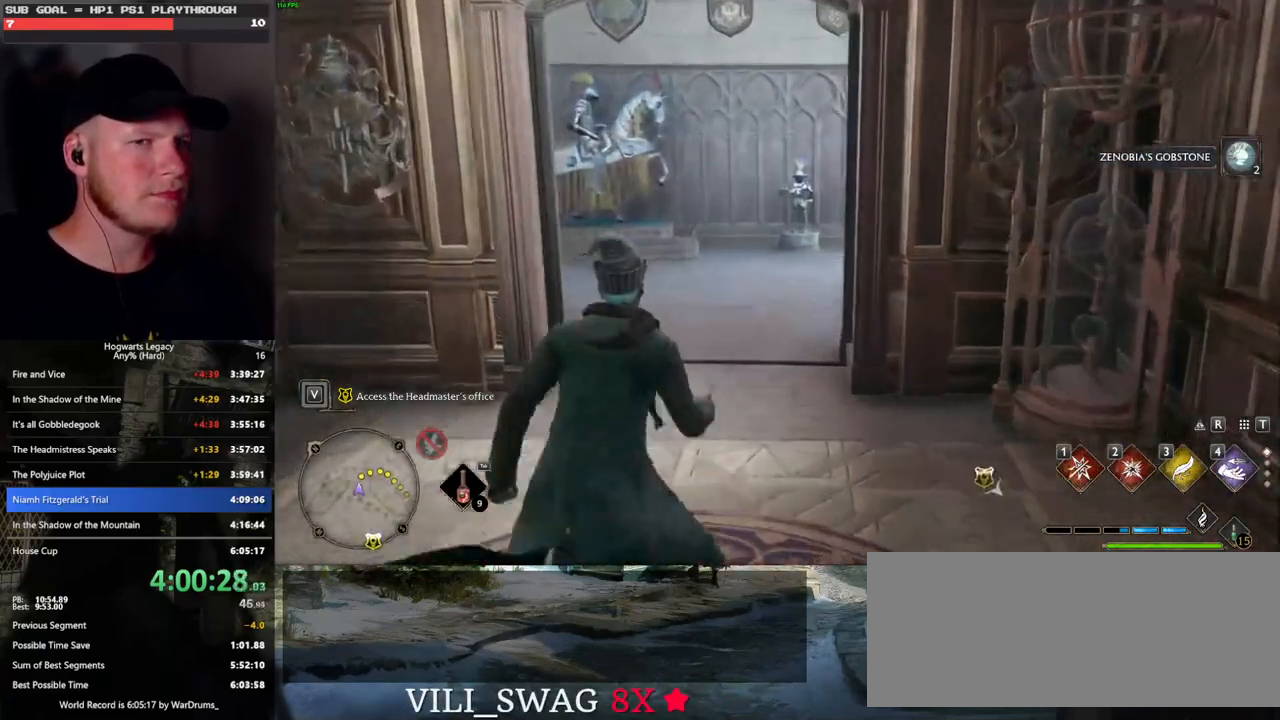
{"keys": ["w"], "mouse": [], "events": []}
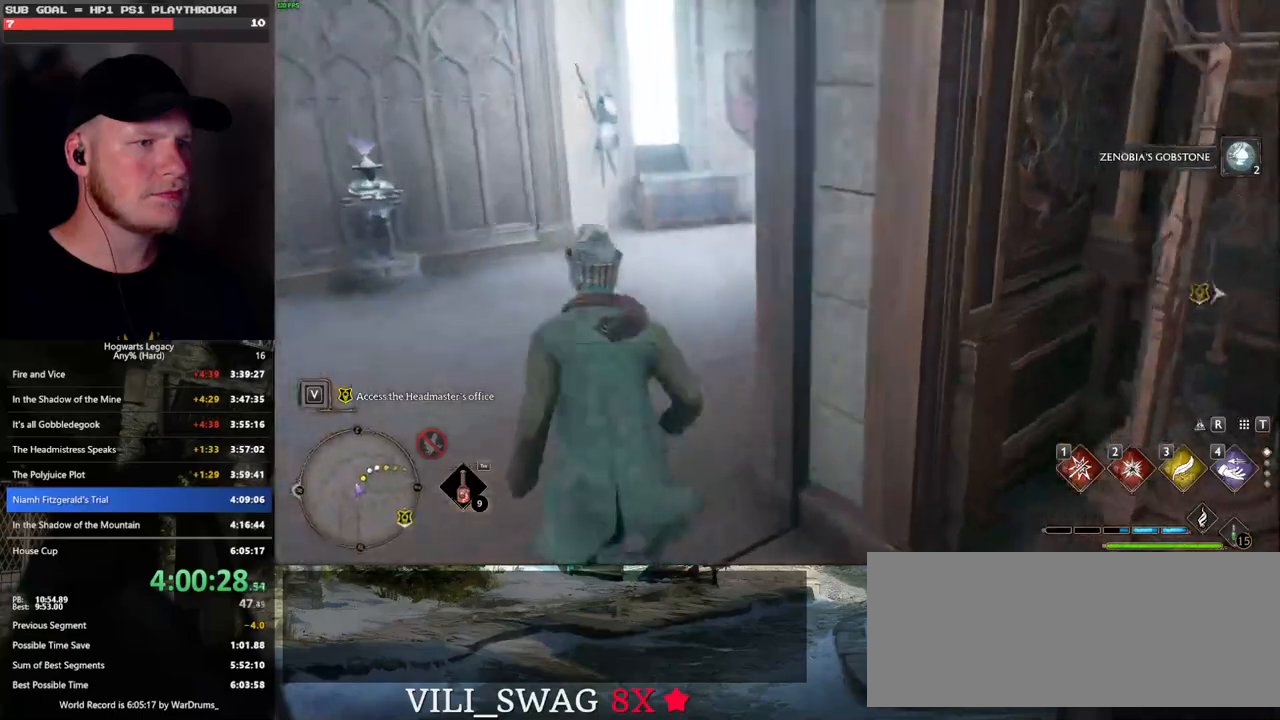
{"keys": ["w"], "mouse": [], "events": []}
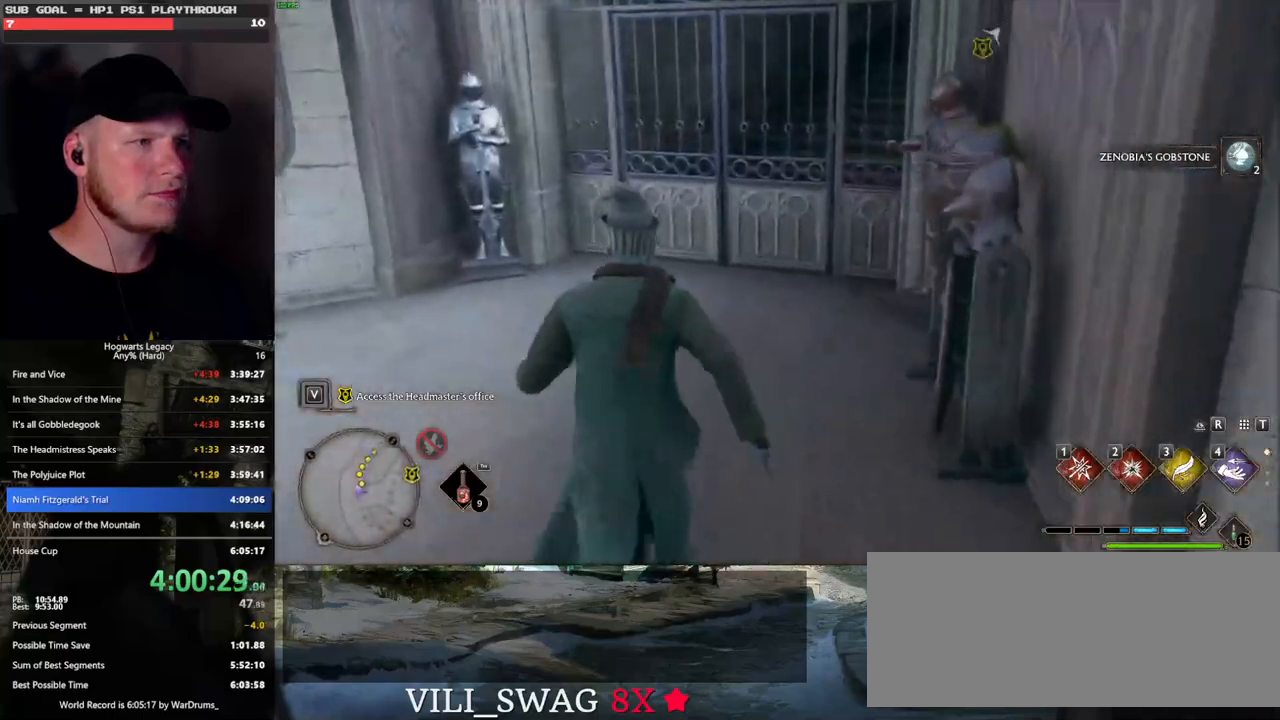
{"keys": ["w"], "mouse": [], "events": [[350, "space", "down"], [483, "space", "up"]]}
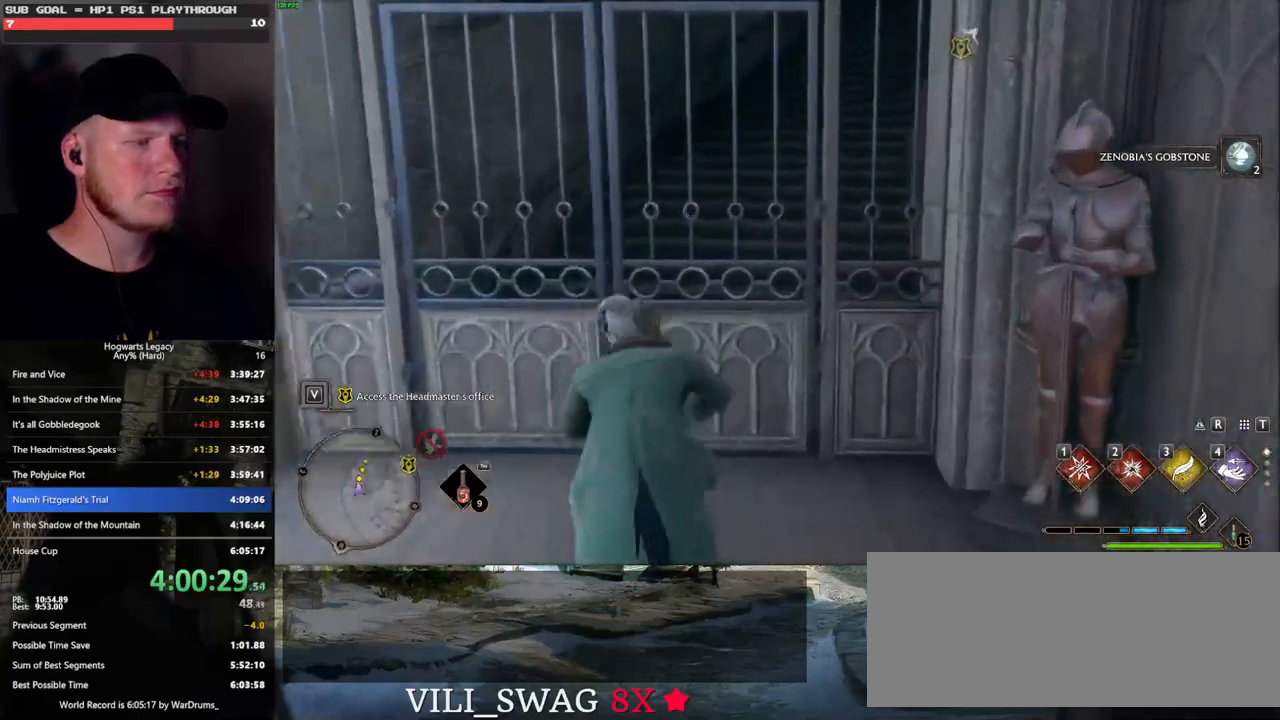
{"keys": ["w"], "mouse": [], "events": []}
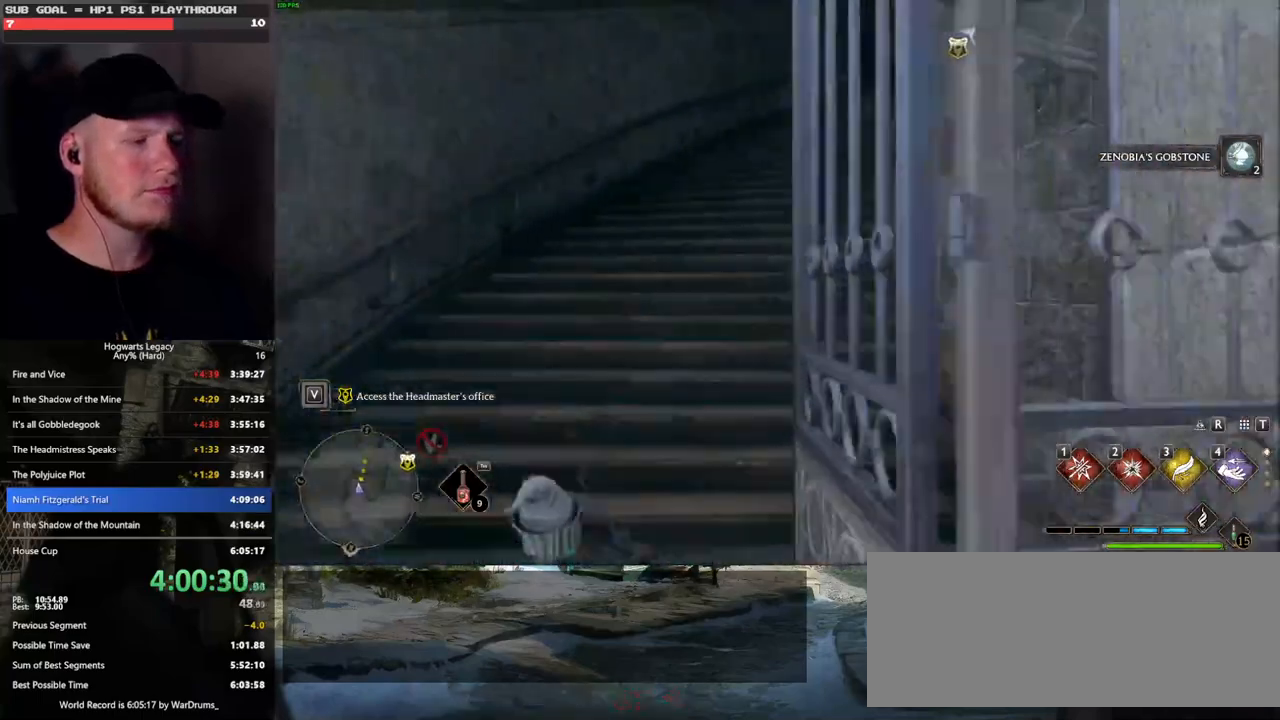
{"keys": ["w"], "mouse": [], "events": []}
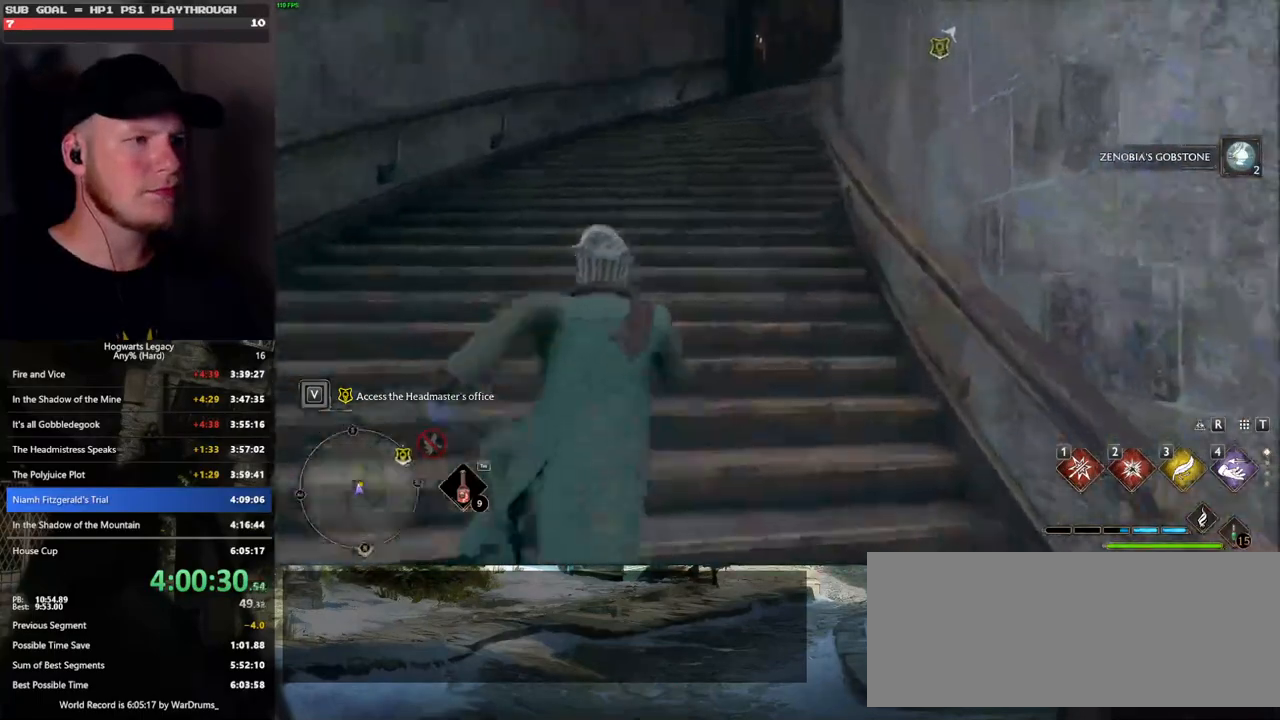
{"keys": ["w"], "mouse": [], "events": []}
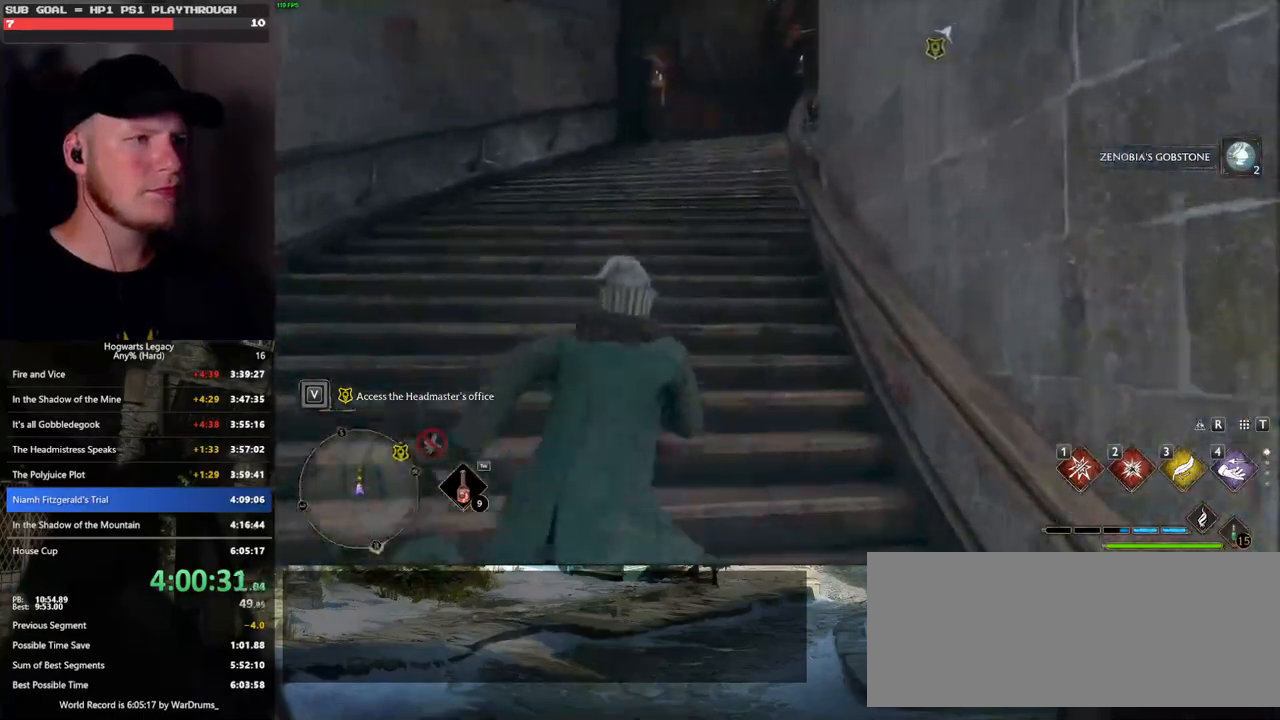
{"keys": ["w"], "mouse": [], "events": []}
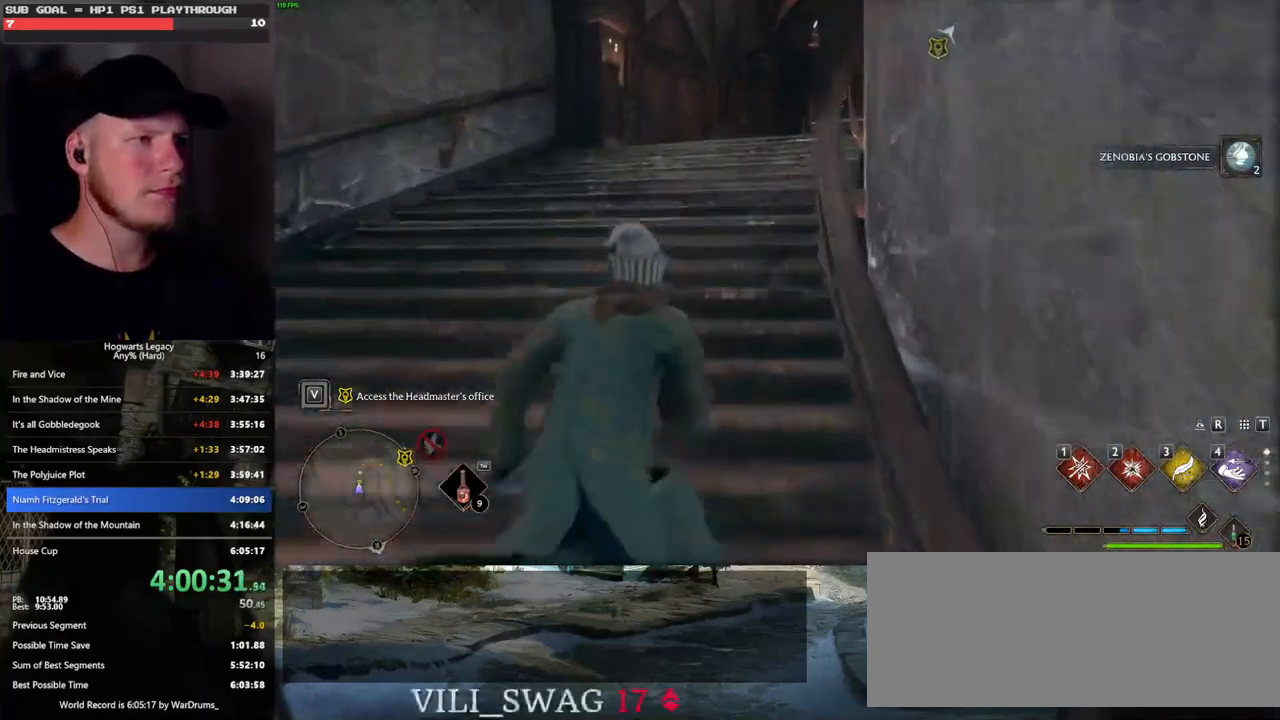
{"keys": ["w"], "mouse": [], "events": []}
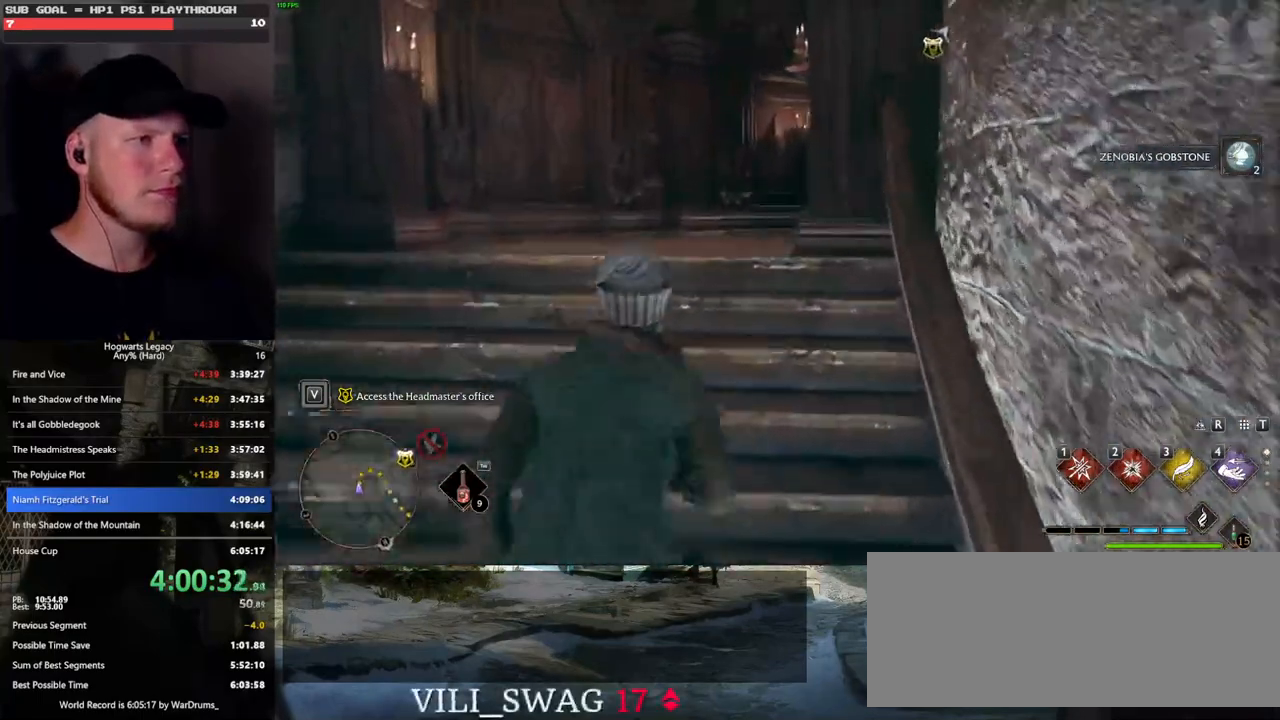
{"keys": ["w"], "mouse": [], "events": []}
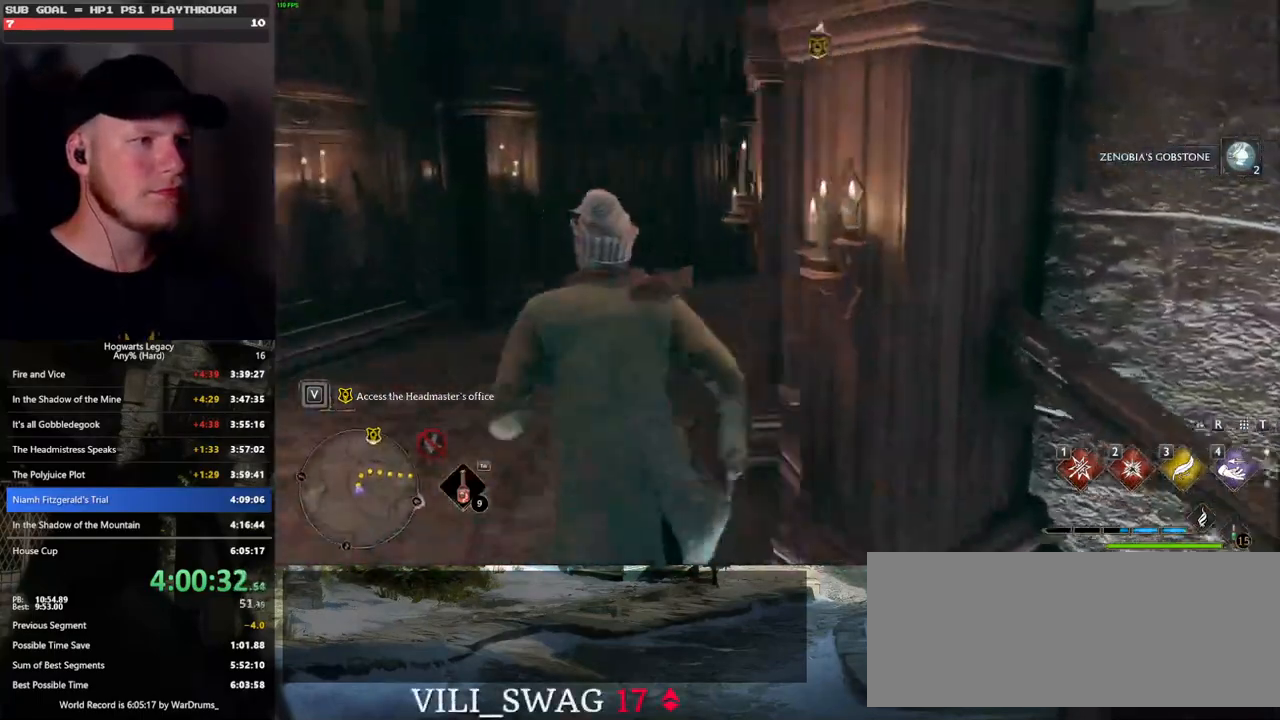
{"keys": ["w"], "mouse": [], "events": []}
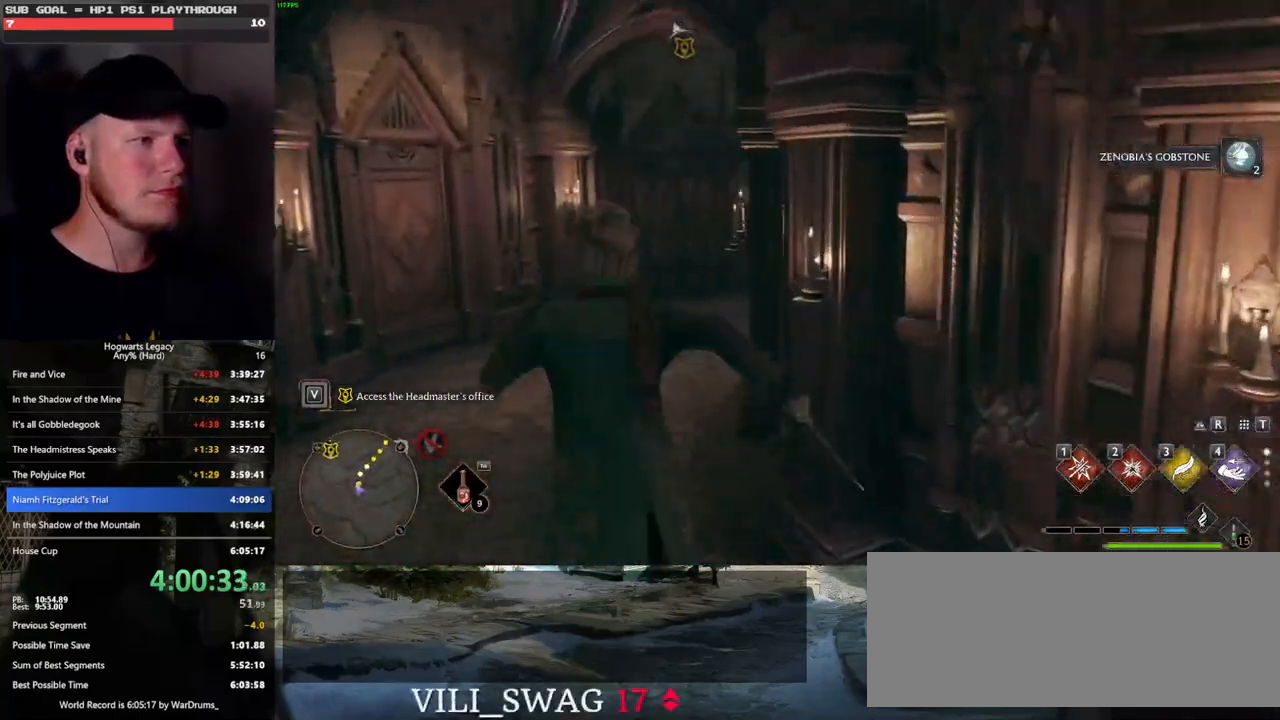
{"keys": ["w"], "mouse": [], "events": []}
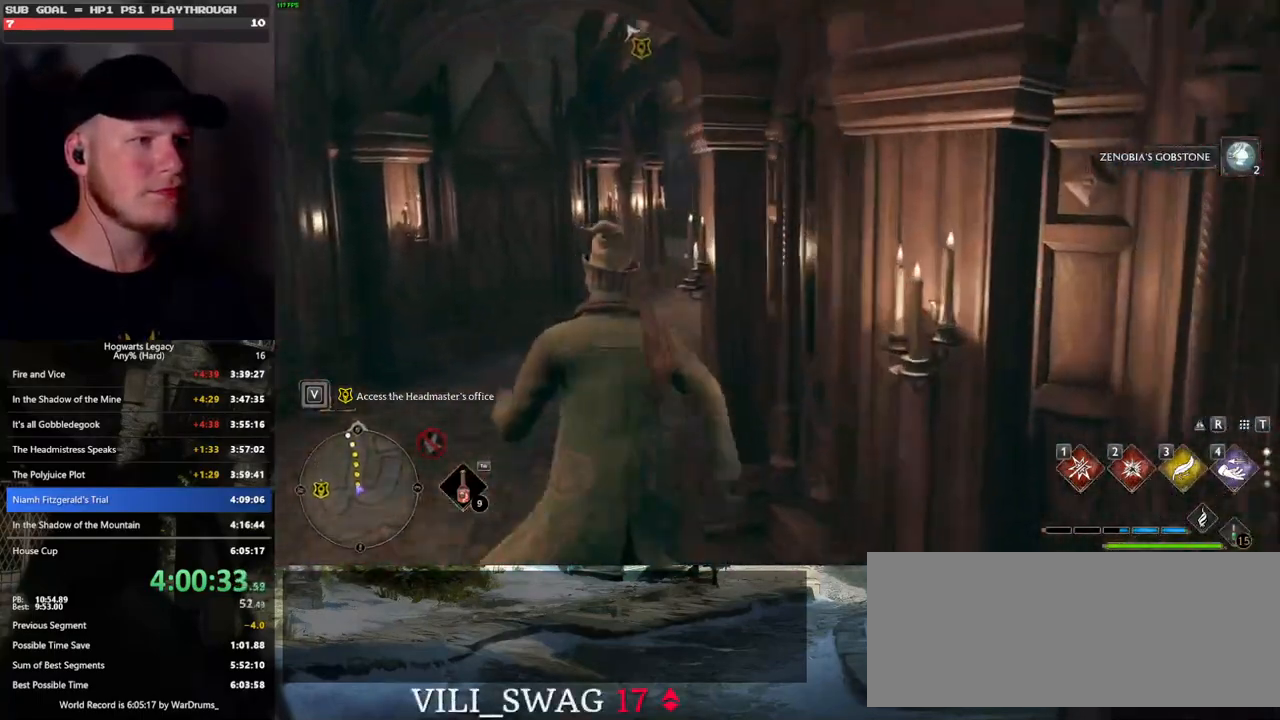
{"keys": ["w"], "mouse": [], "events": []}
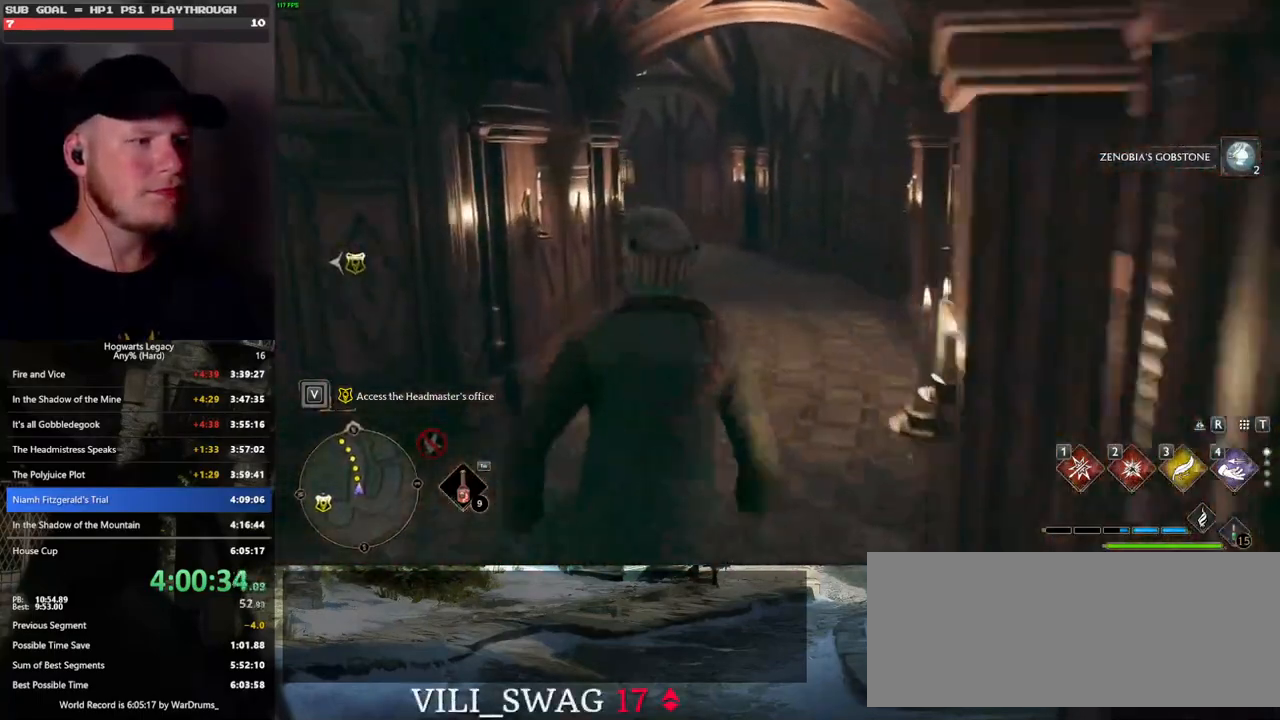
{"keys": ["w"], "mouse": [], "events": []}
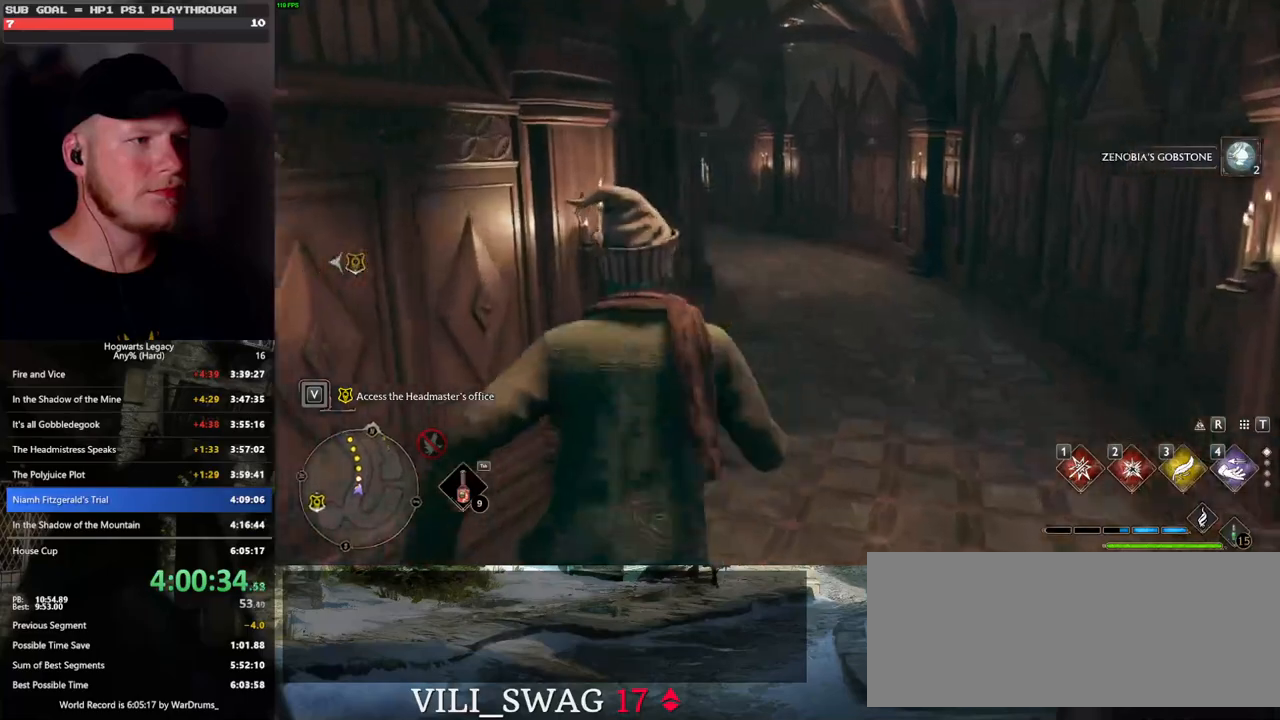
{"keys": ["w"], "mouse": [], "events": []}
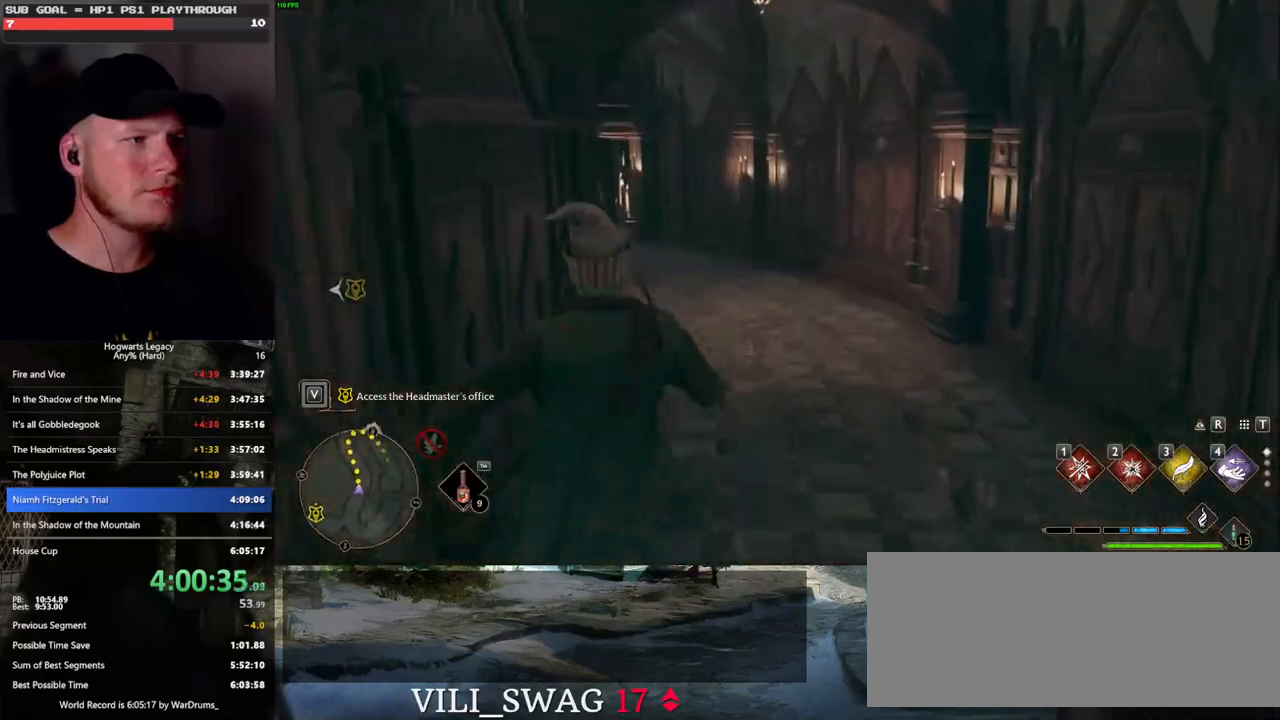
{"keys": ["w"], "mouse": [], "events": []}
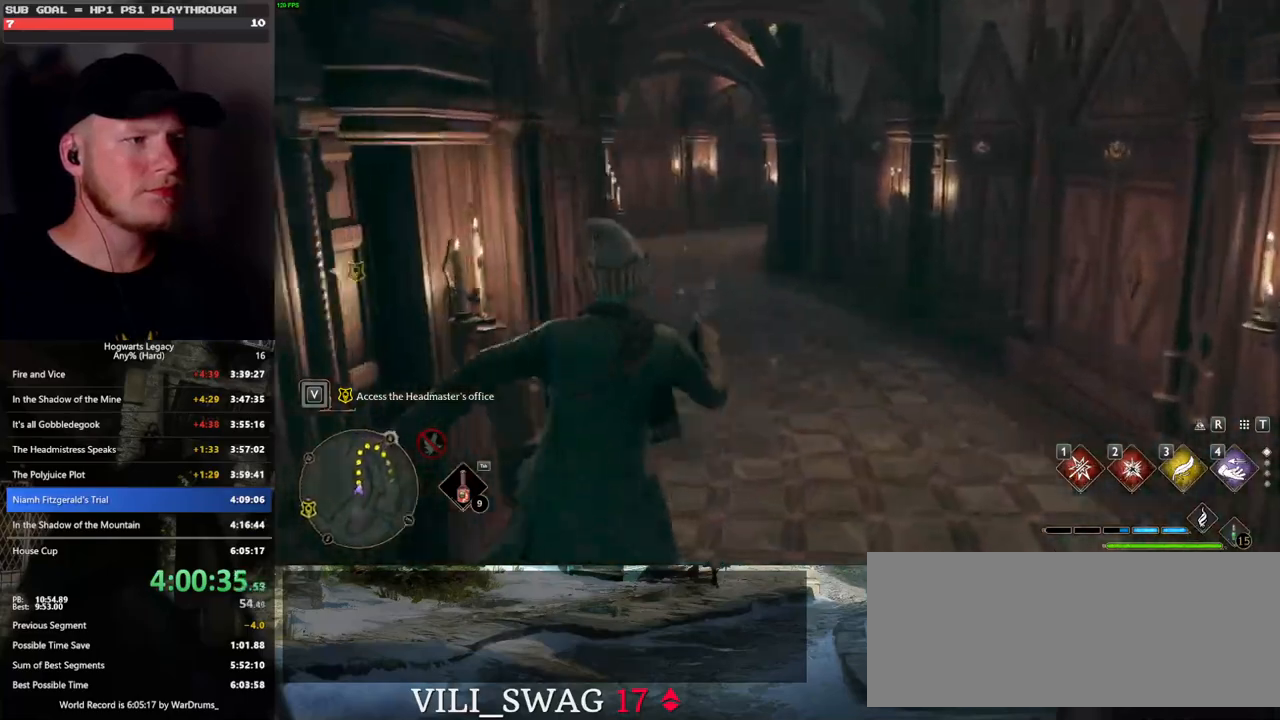
{"keys": ["w"], "mouse": [], "events": []}